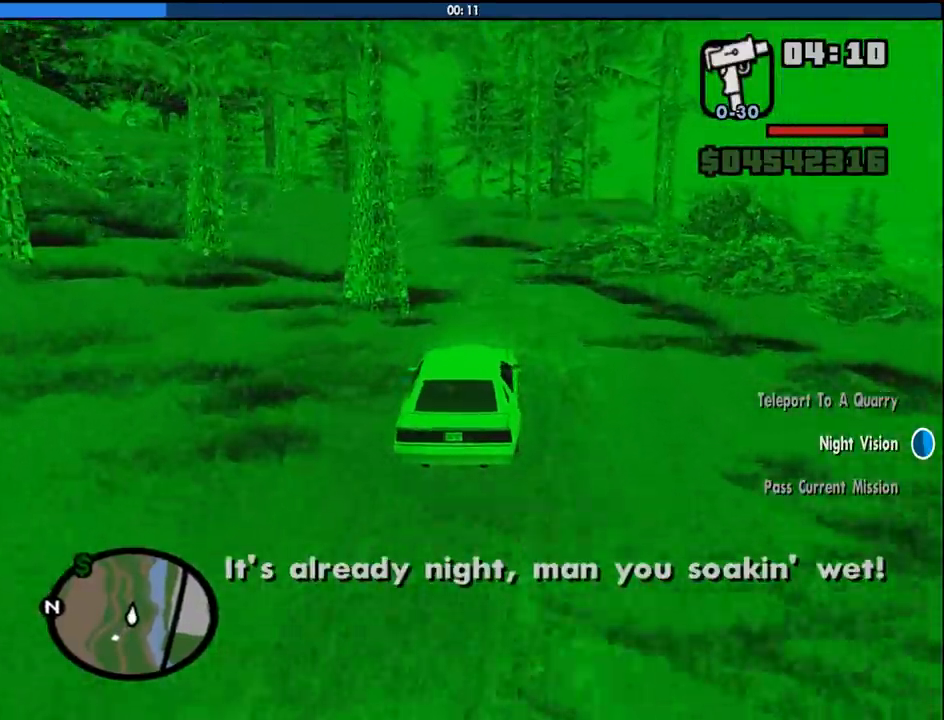
Gameplay with keyboard and mouse; each line is a JSON object with the keys and mouse buttons held at the frame after it. "events" lists presses ("down") and releases ("up") of "1", "2", "3", "4", "5", "6", "8", "a", "alt", "c", "ctrl", "d", "down", "e", "escape", "f", "f1", "f2", "f3", "g", "h", "left", "num2", "q", "r", "right", "s", "shift", "space", "tab", "up", "v", "w", "x", "z", "mouse_left", "mouse_middle", "mouse_right", "mouse_wheel_up" and "mouse_wheel_down" between this image and that frame as [ms after this image, input, new state], when the widget could be followed in between. "mouse_left", "mouse_middle", "mouse_right", "mouse_wheel_up", "mouse_wheel_down" = the "left", "middle", "right", "wheel_up", "wheel_down" buttons of the "mouse" list. No other keys are recorded. Mouse movement is not recorded.
{"keys": ["w"], "mouse": [], "events": []}
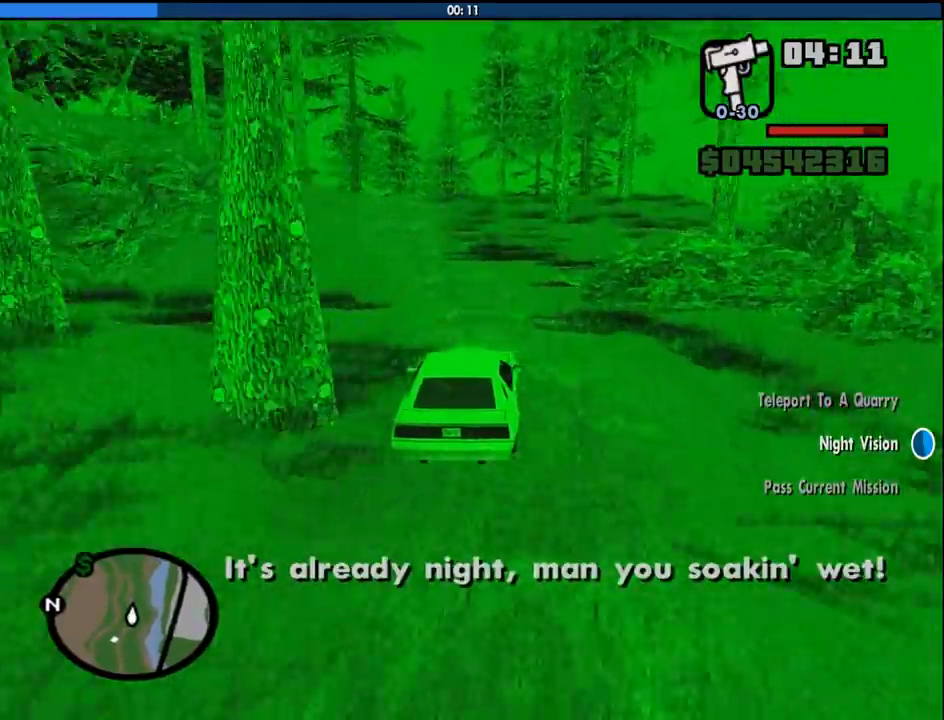
{"keys": ["w"], "mouse": [], "events": [[50, "a", "down"], [233, "a", "up"]]}
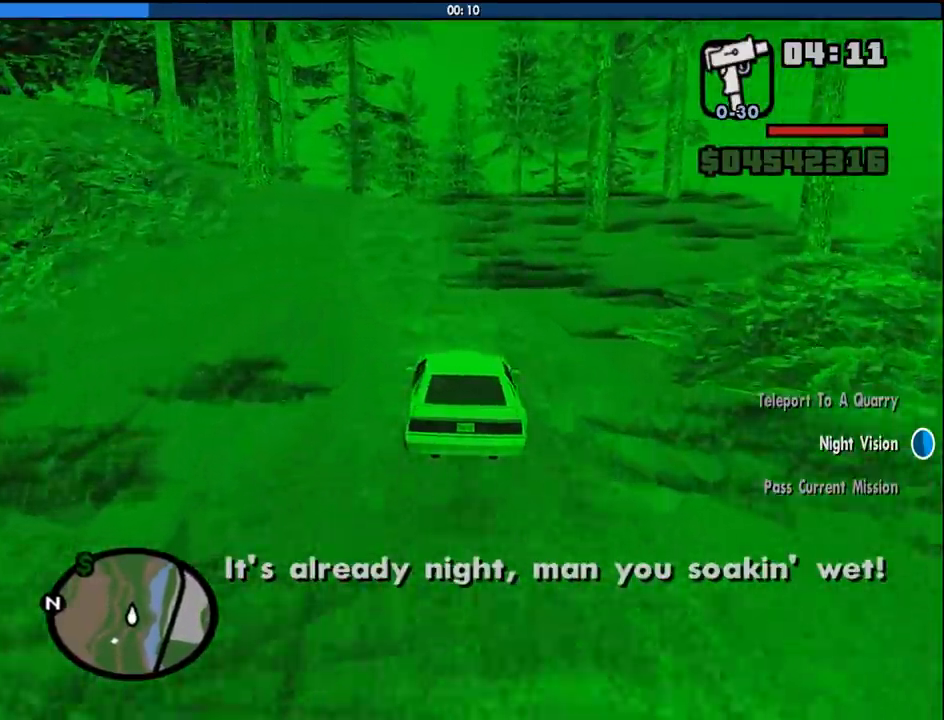
{"keys": ["w"], "mouse": [], "events": [[16, "a", "down"], [200, "a", "up"]]}
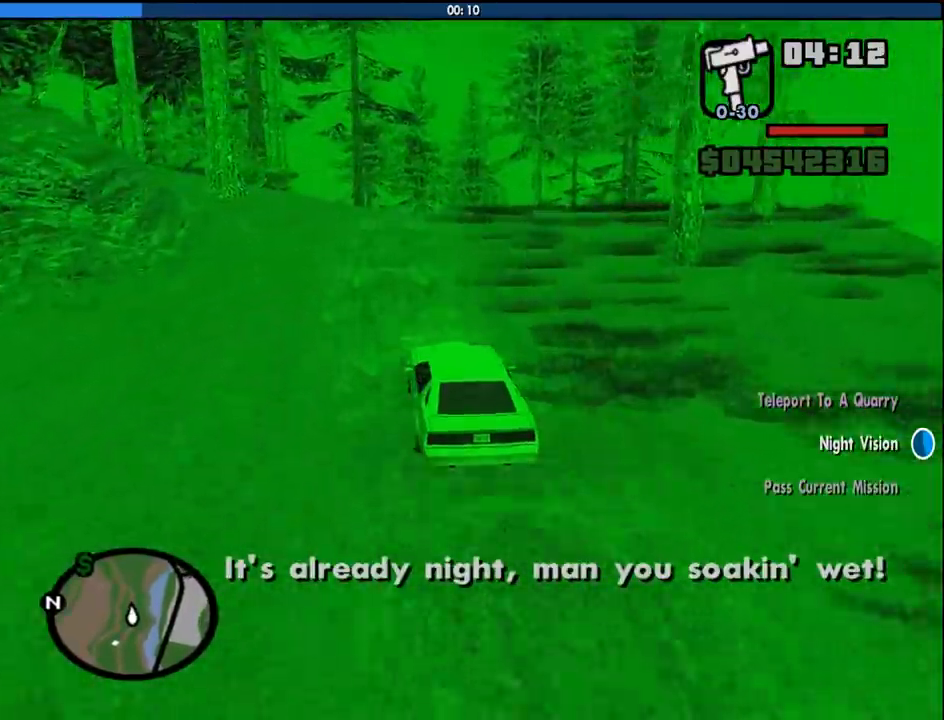
{"keys": ["w"], "mouse": [], "events": [[116, "d", "down"], [166, "d", "up"]]}
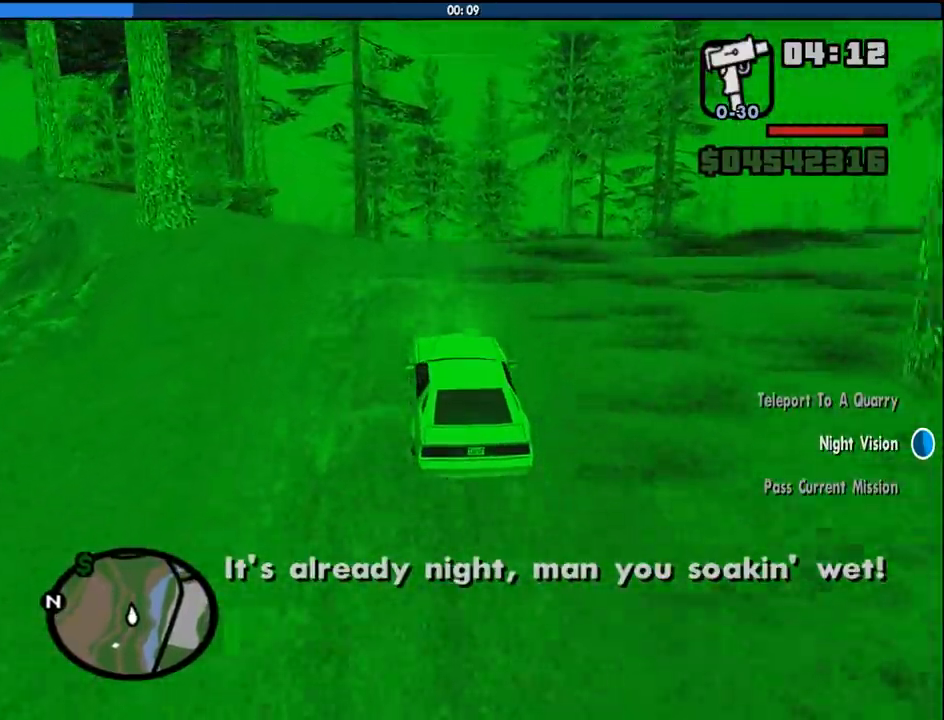
{"keys": ["w"], "mouse": [], "events": []}
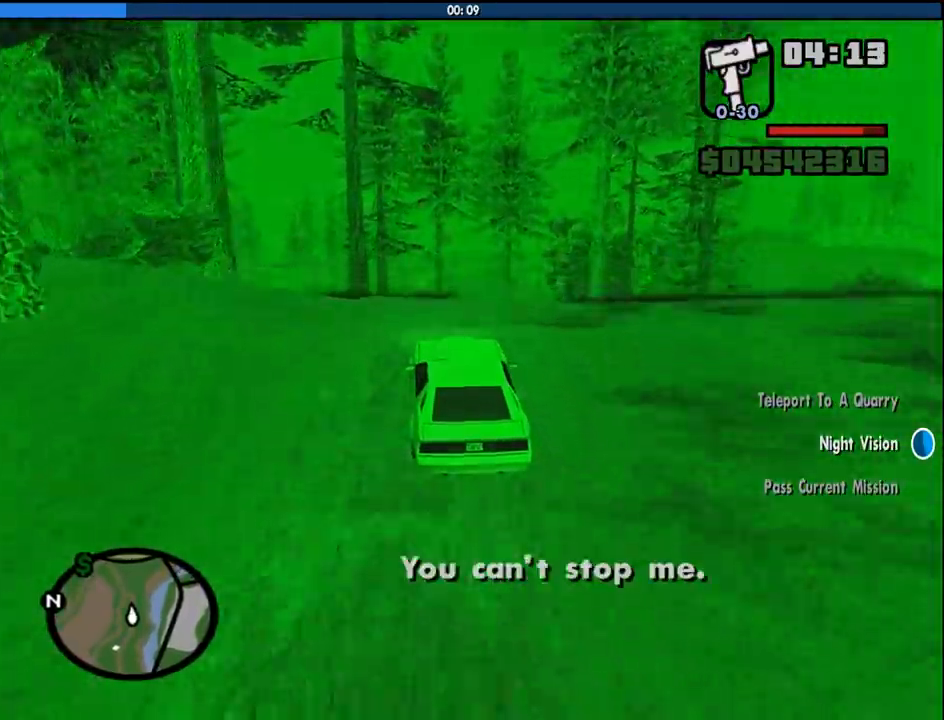
{"keys": ["w"], "mouse": [], "events": [[66, "d", "down"], [116, "d", "up"]]}
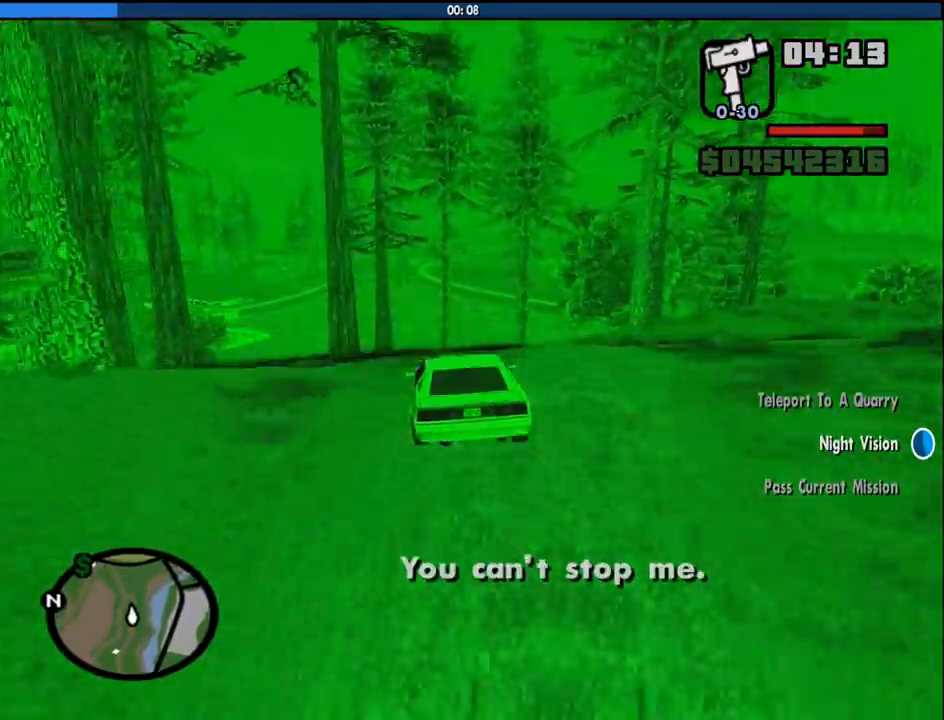
{"keys": ["w"], "mouse": [], "events": [[316, "a", "down"], [450, "a", "up"]]}
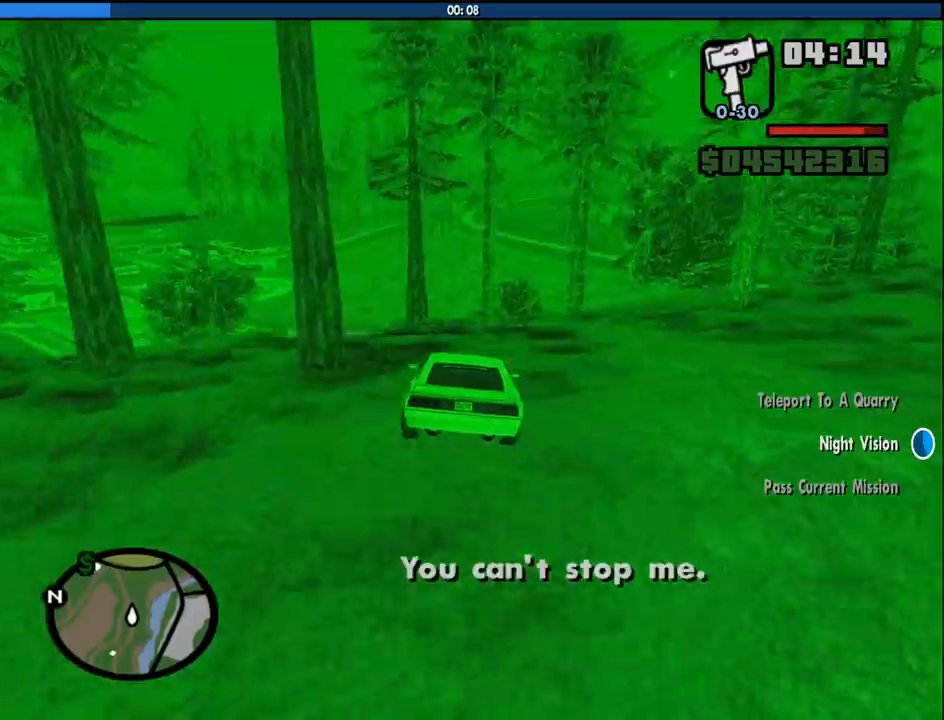
{"keys": ["a", "w"], "mouse": [], "events": [[100, "a", "down"], [283, "a", "up"], [383, "a", "down"]]}
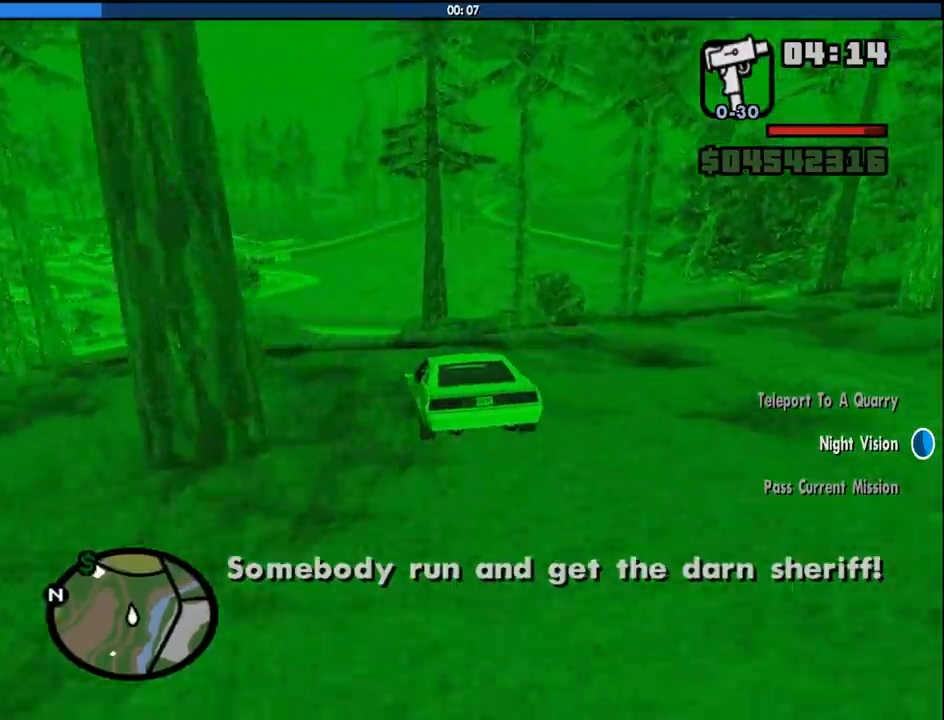
{"keys": ["w"], "mouse": [], "events": [[66, "a", "up"], [150, "d", "down"], [300, "d", "up"]]}
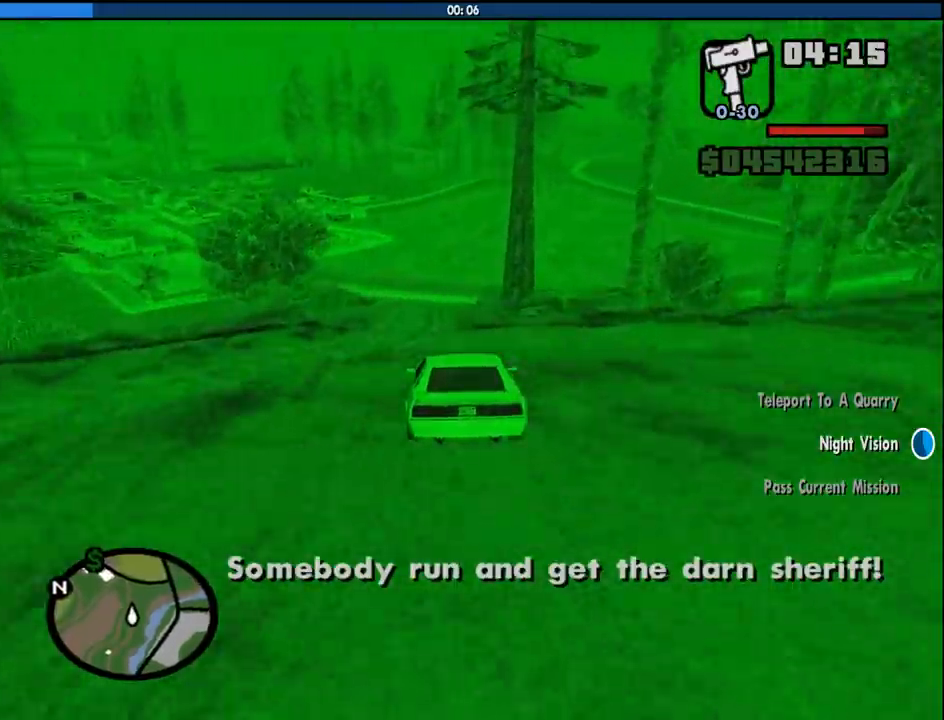
{"keys": ["a", "w"], "mouse": [], "events": [[500, "a", "down"]]}
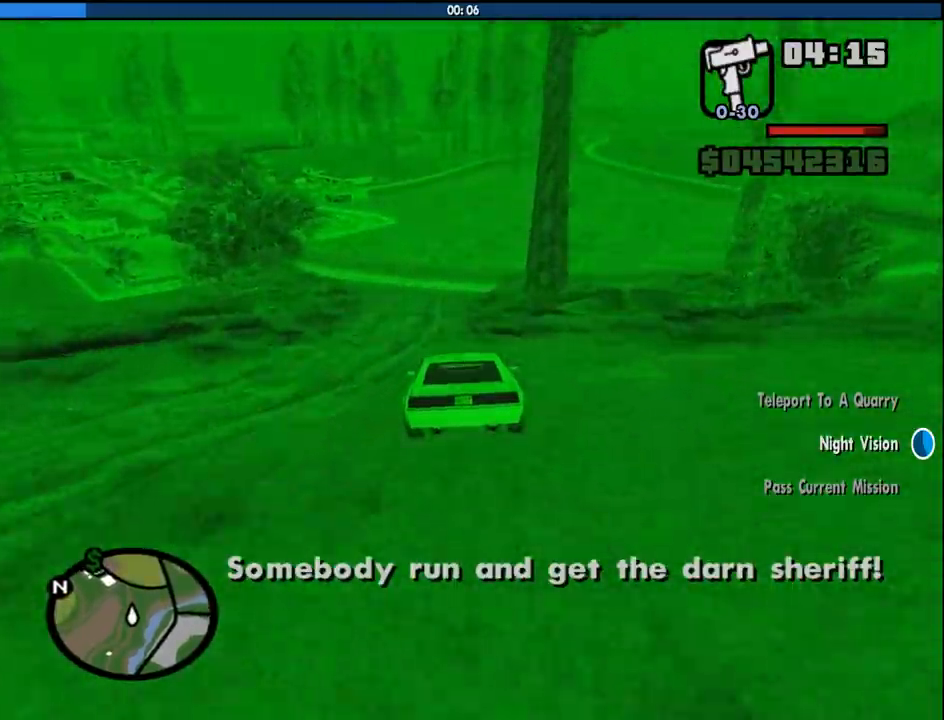
{"keys": ["w"], "mouse": [], "events": [[133, "a", "up"], [233, "a", "down"], [333, "a", "up"]]}
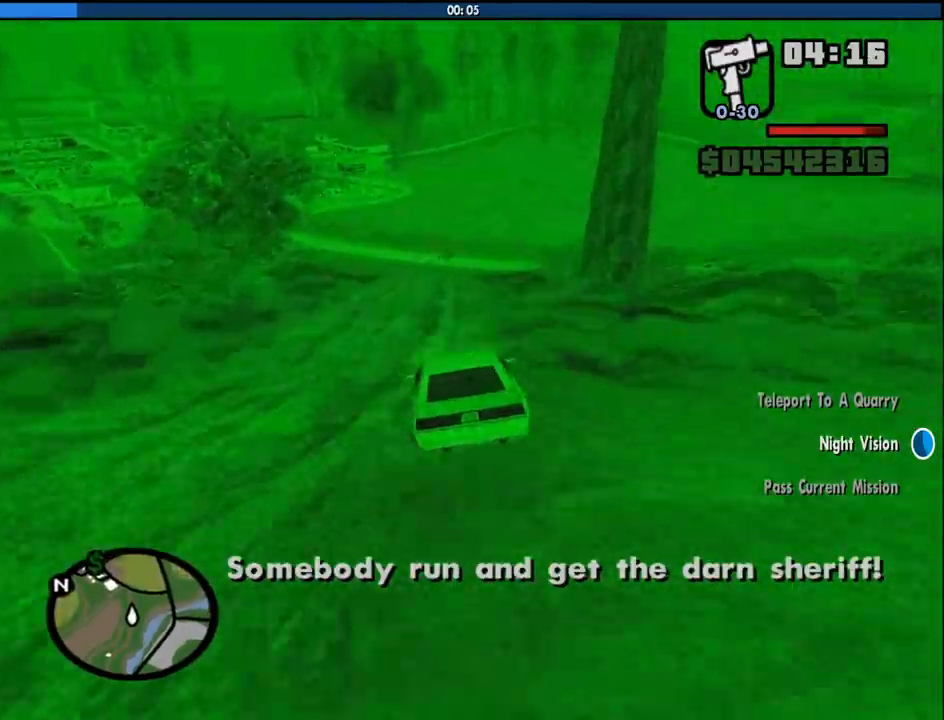
{"keys": ["w"], "mouse": [], "events": [[16, "d", "down"], [116, "d", "up"], [400, "a", "down"], [483, "a", "up"]]}
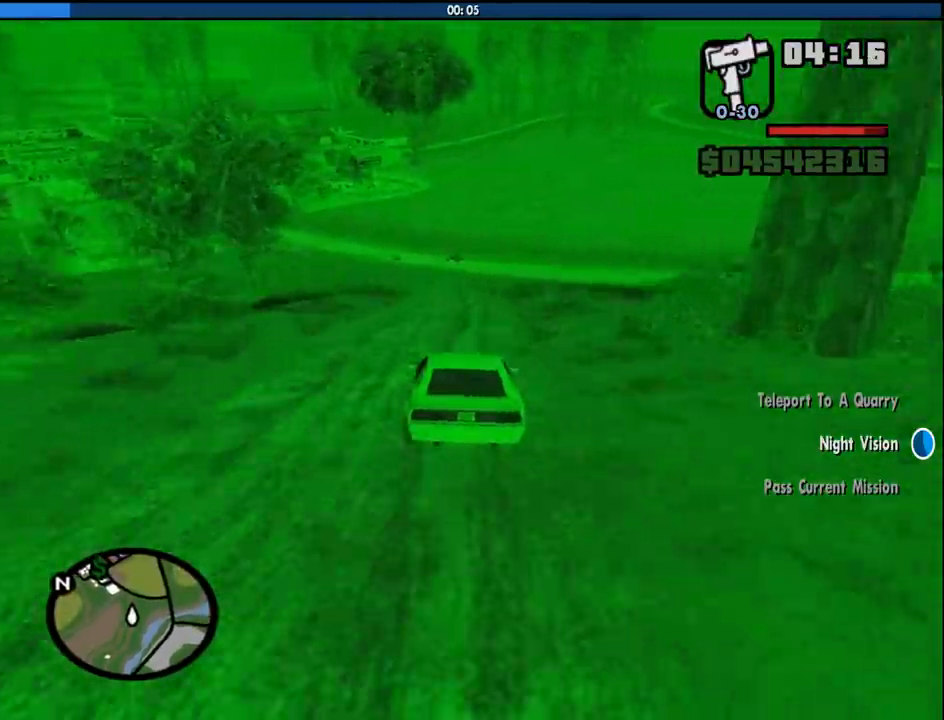
{"keys": ["w"], "mouse": [], "events": [[133, "a", "down"], [216, "a", "up"], [366, "a", "down"], [450, "a", "up"]]}
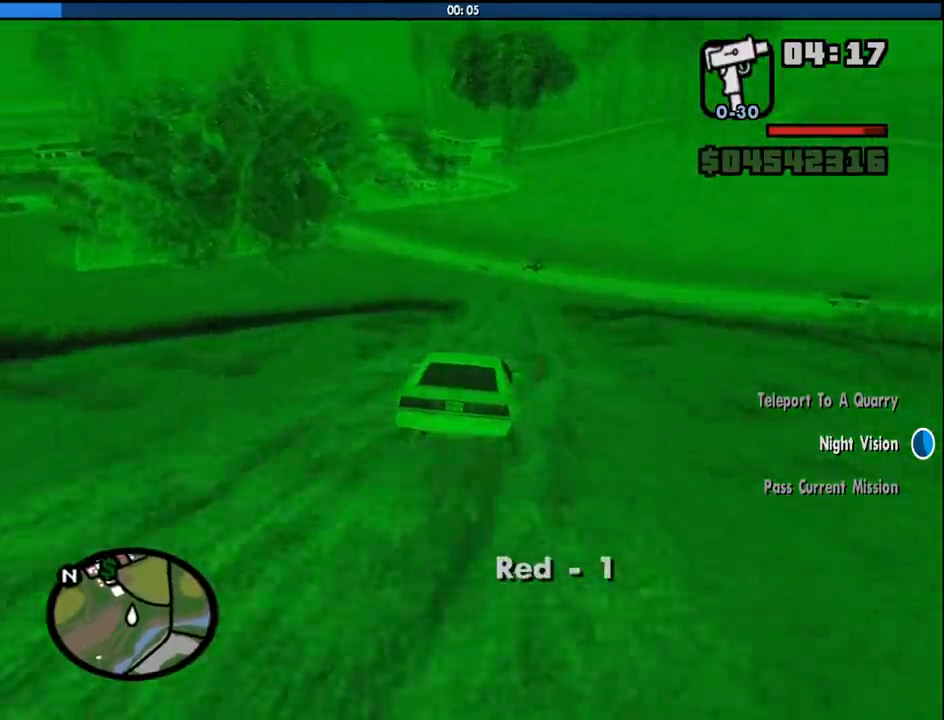
{"keys": ["a", "w"], "mouse": [], "events": [[100, "a", "down"], [283, "a", "up"], [416, "a", "down"]]}
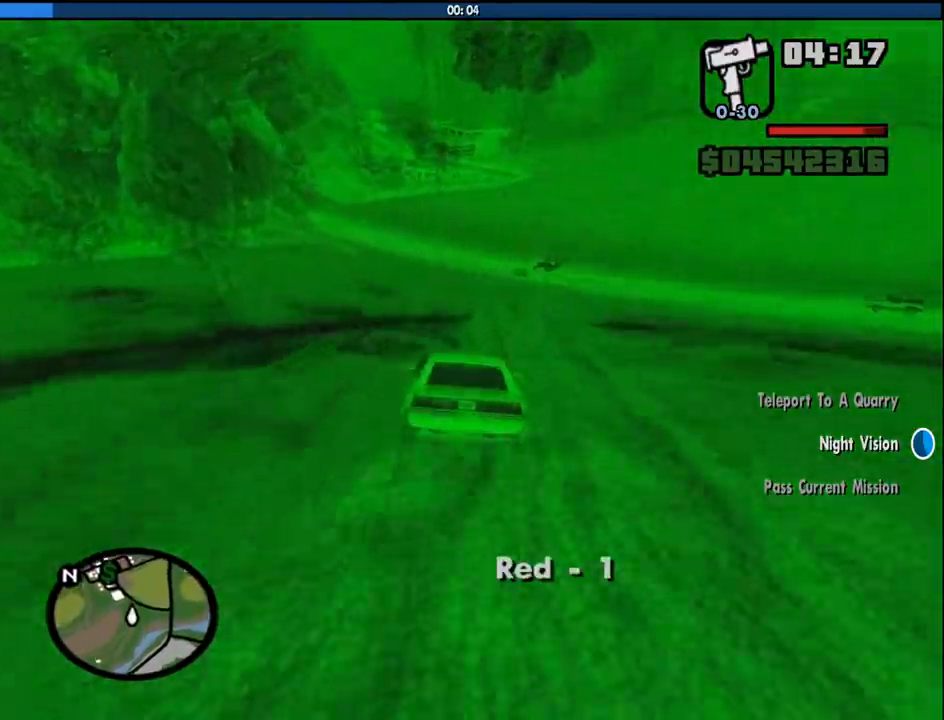
{"keys": ["w"], "mouse": [], "events": [[16, "a", "up"], [150, "a", "down"], [300, "a", "up"], [383, "a", "down"], [483, "a", "up"]]}
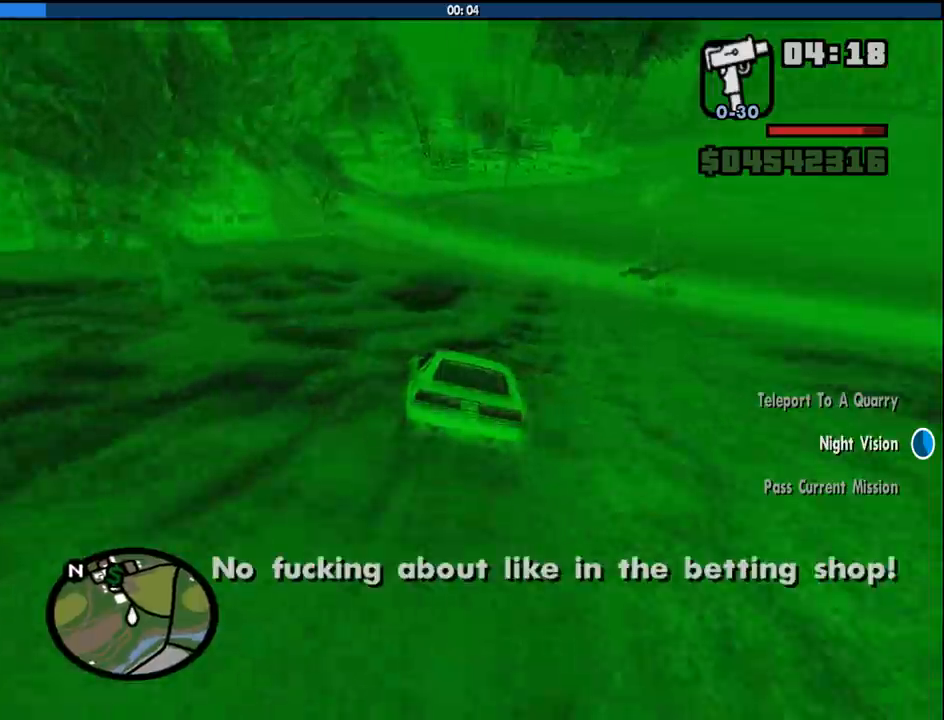
{"keys": ["w"], "mouse": [], "events": [[133, "a", "down"], [266, "a", "up"], [366, "a", "down"], [450, "a", "up"]]}
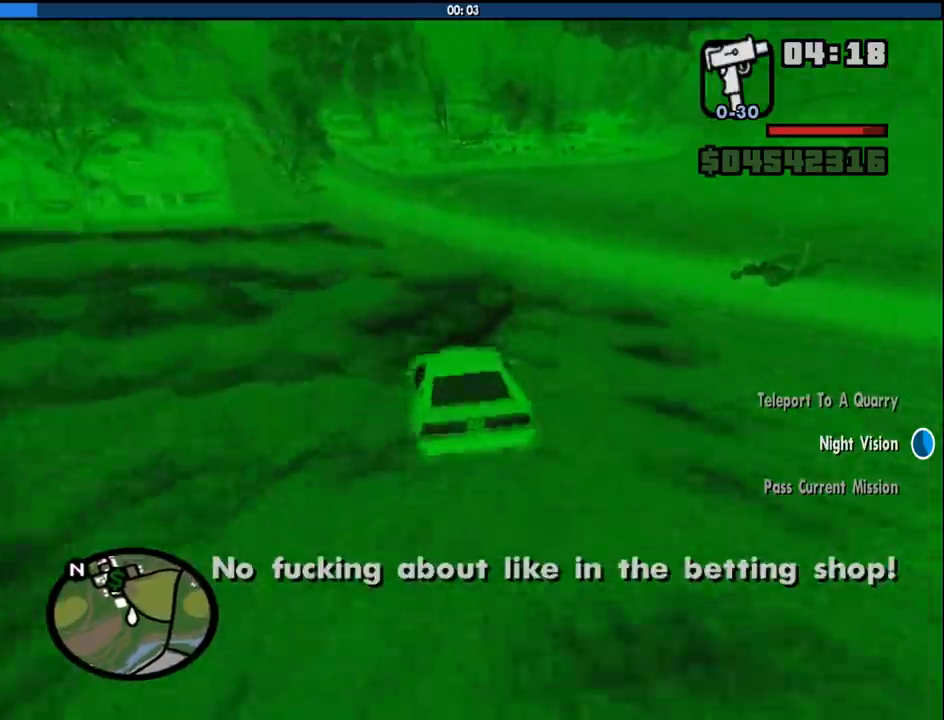
{"keys": ["a", "w"], "mouse": [], "events": [[100, "a", "down"], [233, "a", "up"], [383, "a", "down"]]}
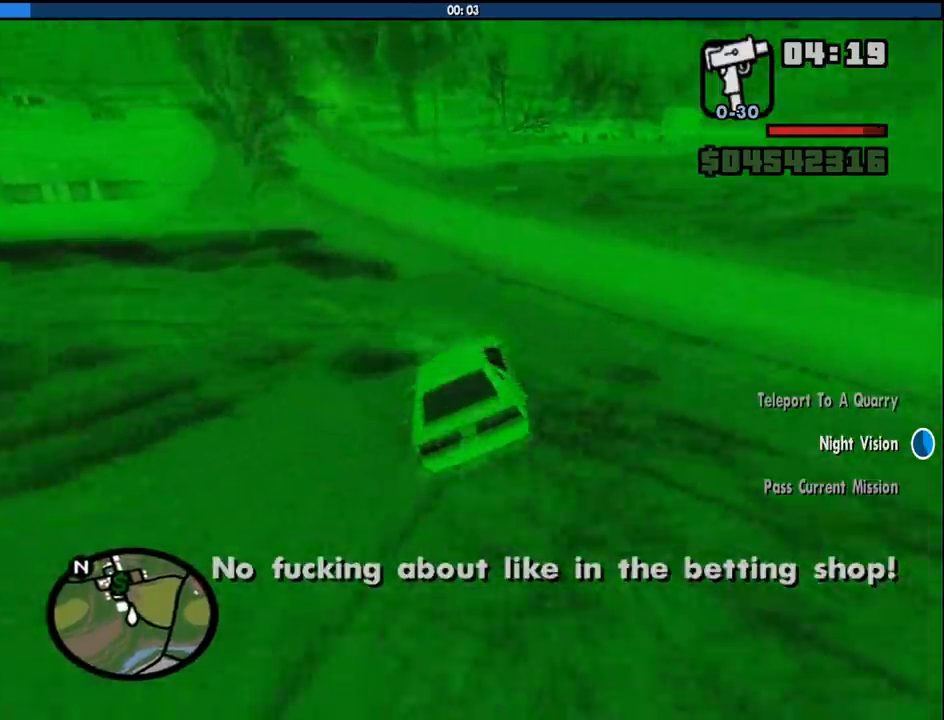
{"keys": ["w"], "mouse": [], "events": [[200, "a", "up"], [383, "a", "down"], [433, "a", "up"]]}
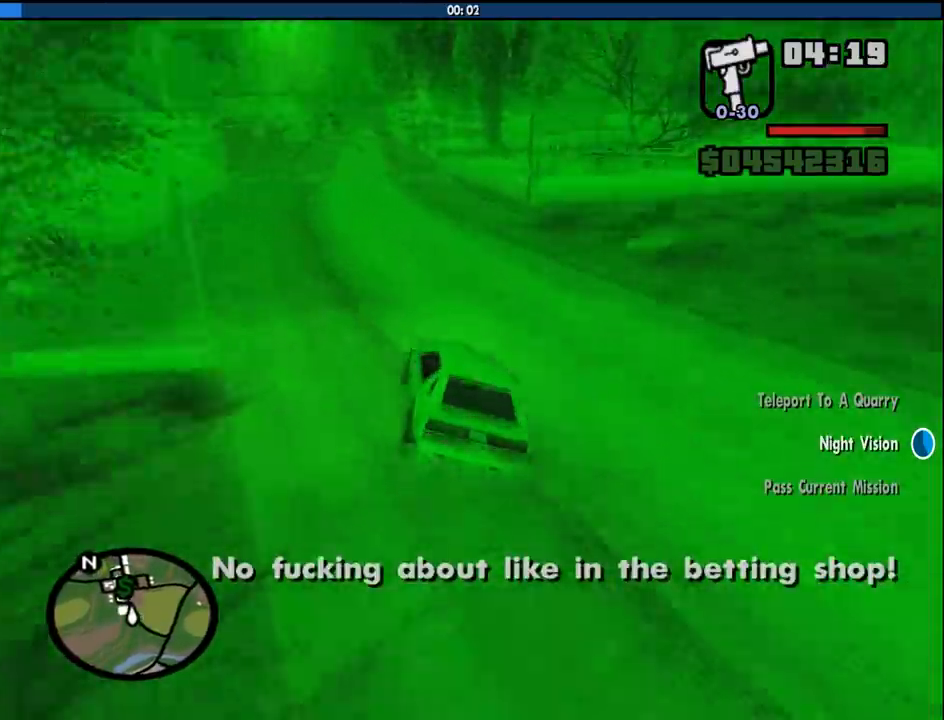
{"keys": ["w"], "mouse": [], "events": [[83, "a", "down"], [133, "a", "up"], [366, "a", "down"], [500, "a", "up"]]}
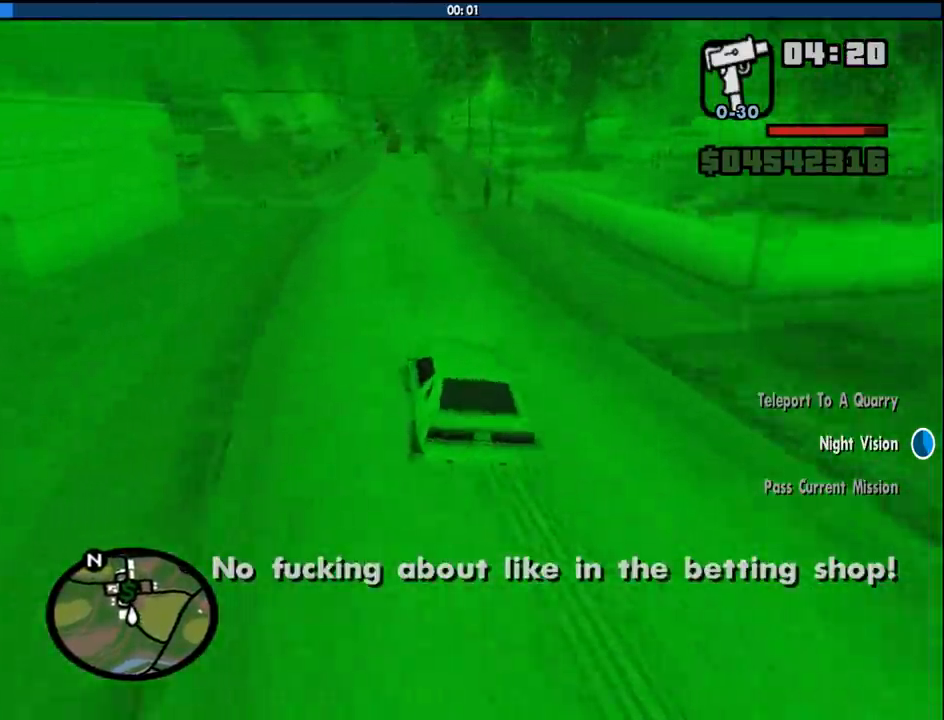
{"keys": ["w"], "mouse": [], "events": [[333, "d", "down"], [416, "d", "up"]]}
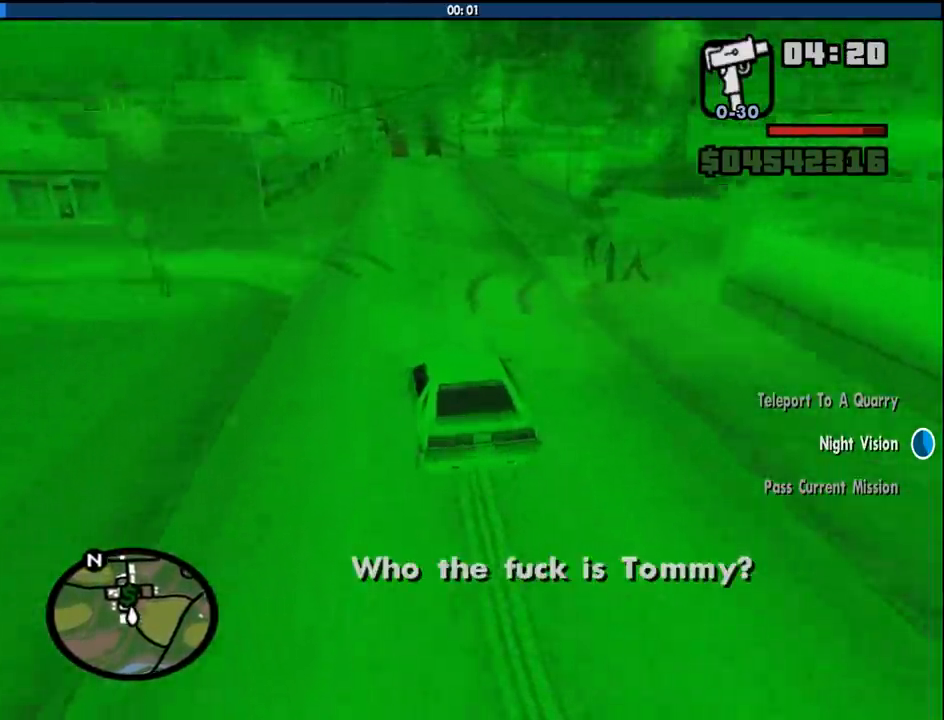
{"keys": ["w"], "mouse": [], "events": [[116, "d", "down"], [150, "d", "up"]]}
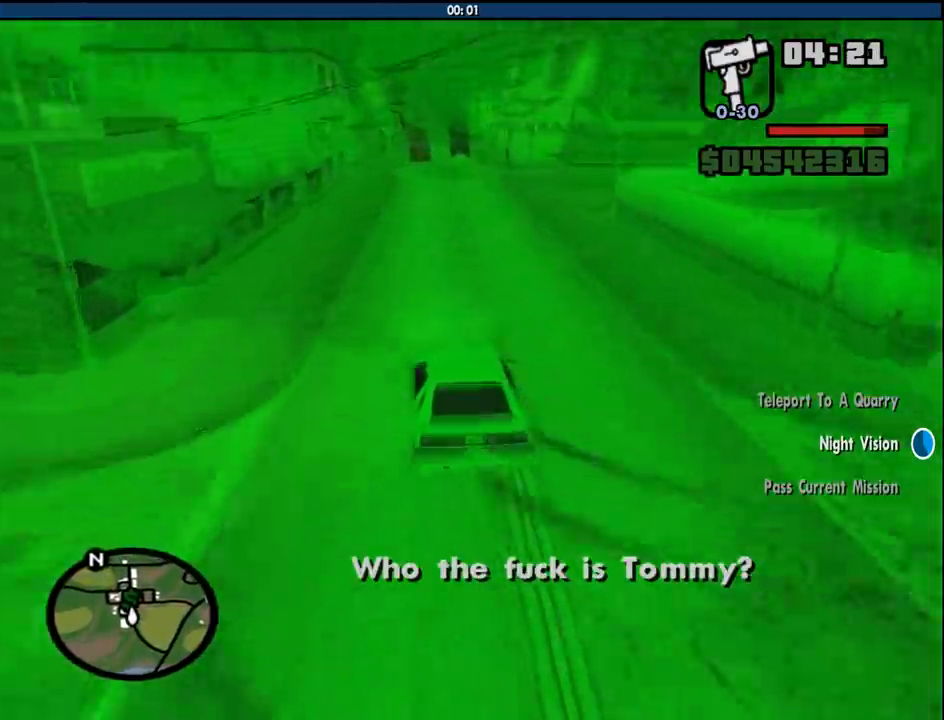
{"keys": ["w"], "mouse": [], "events": []}
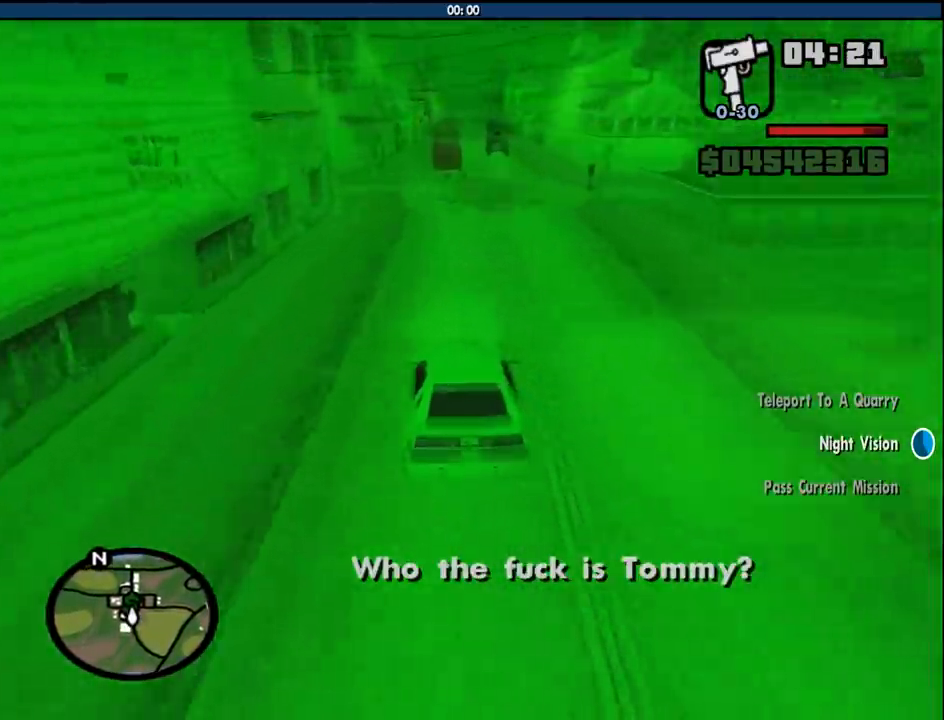
{"keys": ["w"], "mouse": [], "events": [[133, "d", "down"], [183, "d", "up"]]}
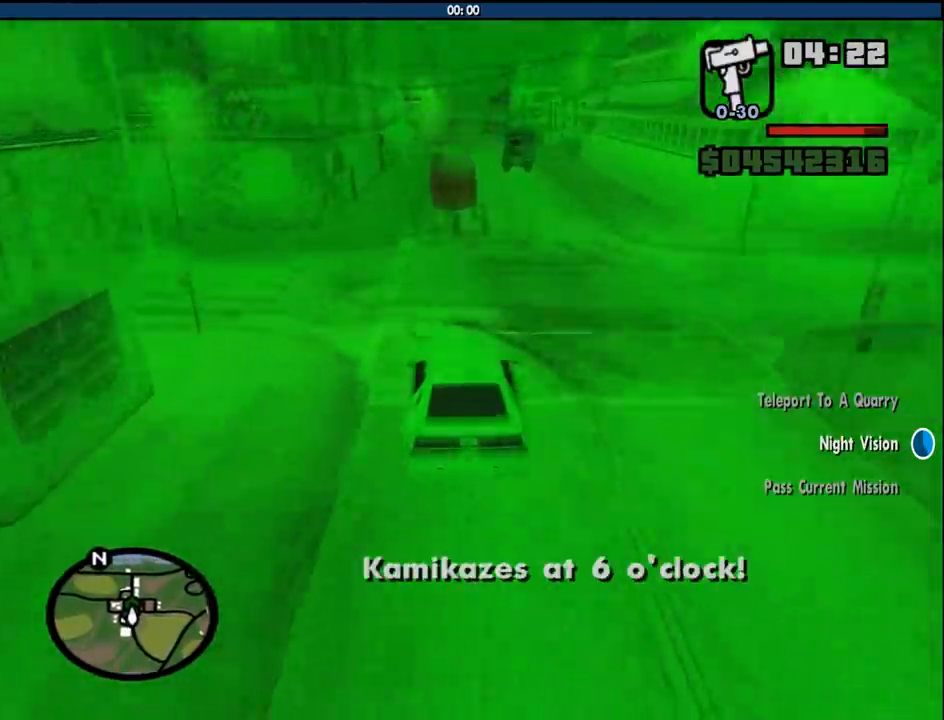
{"keys": ["w"], "mouse": [], "events": []}
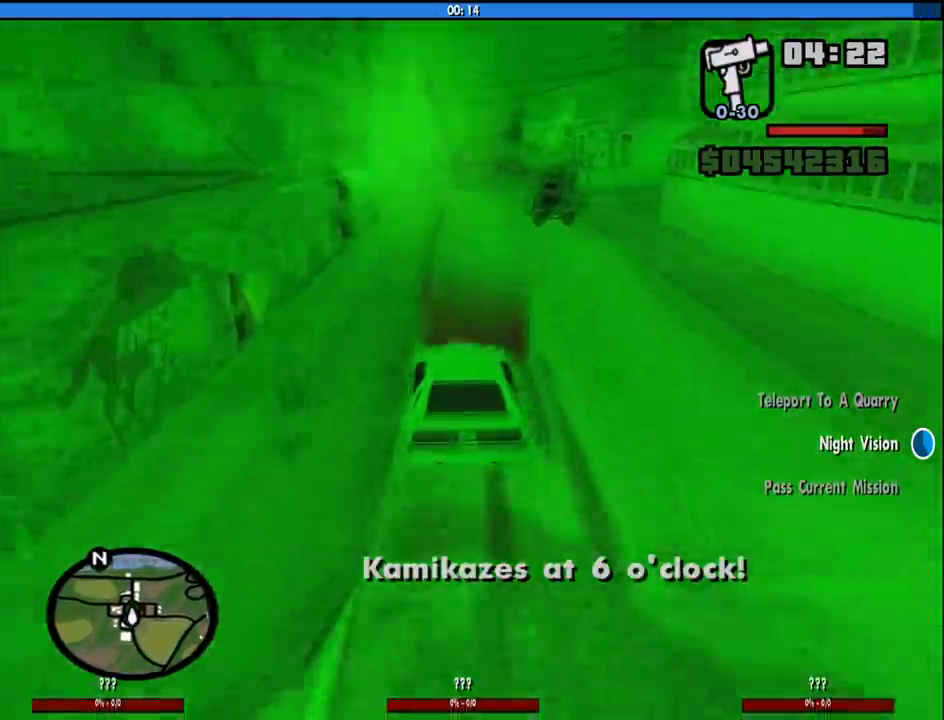
{"keys": [], "mouse": [], "events": [[166, "w", "up"]]}
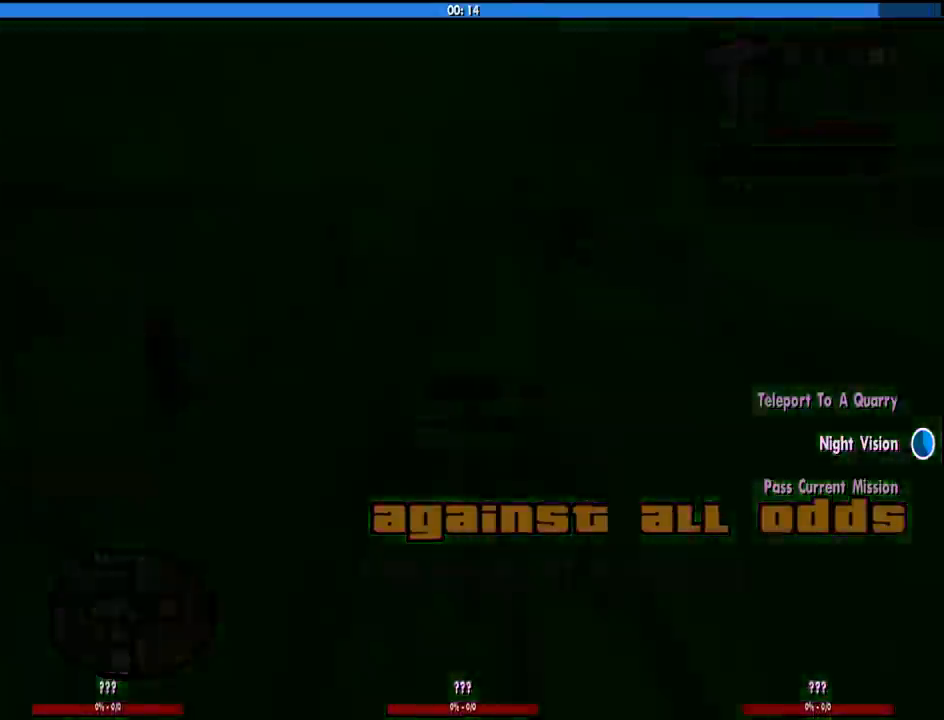
{"keys": ["space", "w"], "mouse": [], "events": [[416, "space", "down"], [466, "w", "down"]]}
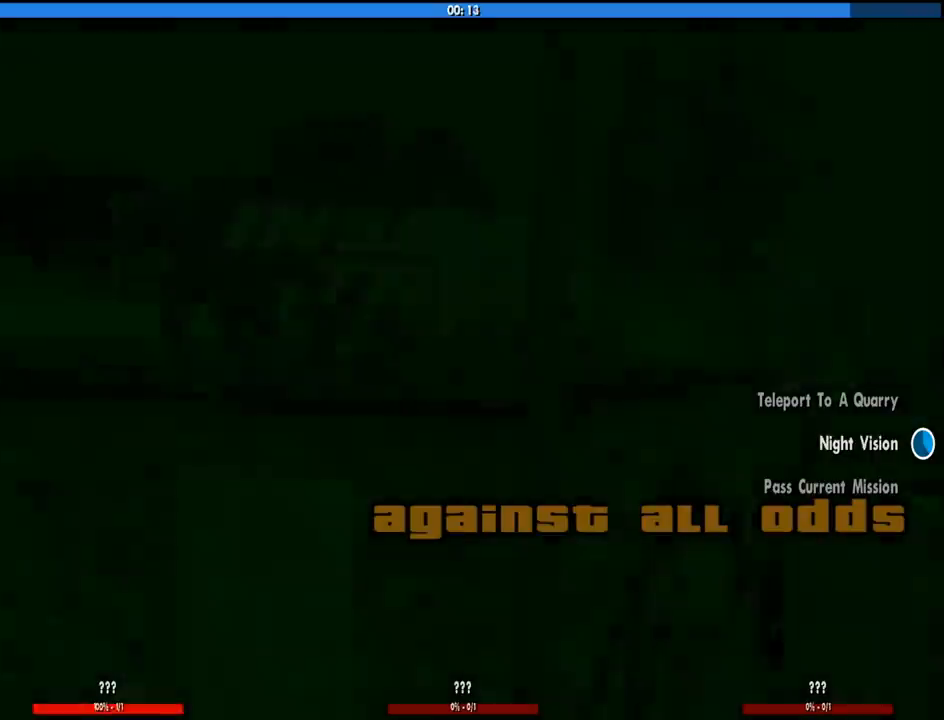
{"keys": ["a", "w"], "mouse": [], "events": [[16, "a", "down"], [16, "space", "up"], [66, "w", "up"], [116, "a", "up"], [150, "d", "down"], [150, "space", "down"], [250, "a", "down"], [250, "d", "up"], [250, "space", "up"], [250, "w", "down"], [300, "a", "up"], [350, "w", "up"], [400, "d", "down"], [400, "space", "down"], [433, "a", "down"], [433, "d", "up"], [433, "w", "down"], [483, "space", "up"]]}
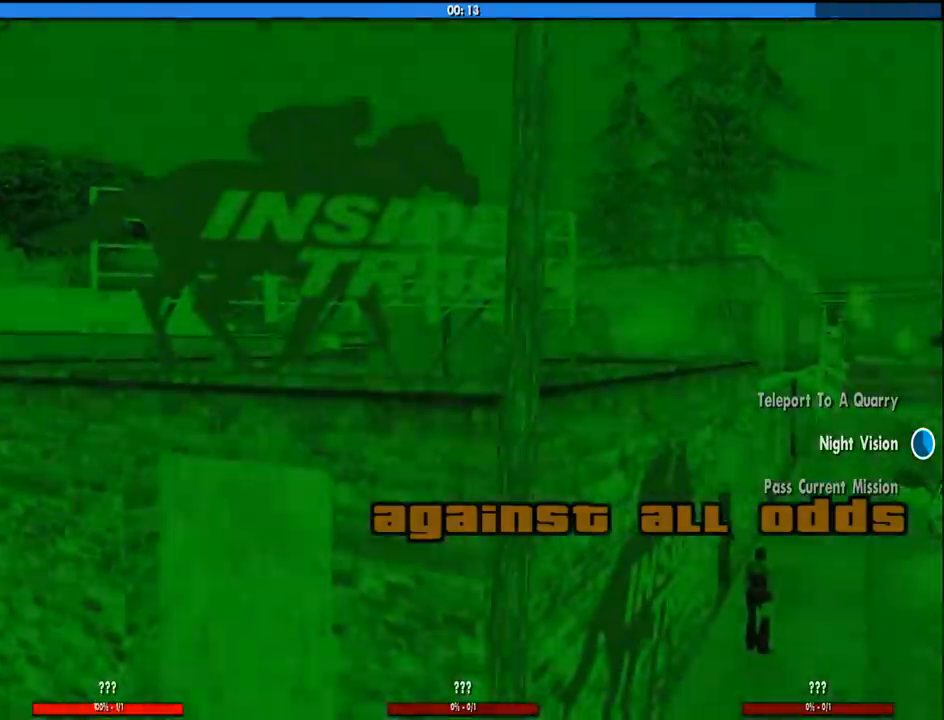
{"keys": ["d", "space"], "mouse": [], "events": [[33, "a", "up"], [33, "w", "up"], [83, "d", "down"], [133, "space", "down"], [133, "w", "down"], [166, "a", "down"], [166, "d", "up"], [166, "space", "up"], [216, "a", "up"], [216, "w", "up"], [266, "d", "down"], [316, "space", "down"], [366, "a", "down"], [366, "d", "up"], [366, "w", "down"], [400, "space", "up"], [450, "a", "up"], [450, "w", "up"], [500, "d", "down"], [500, "space", "down"]]}
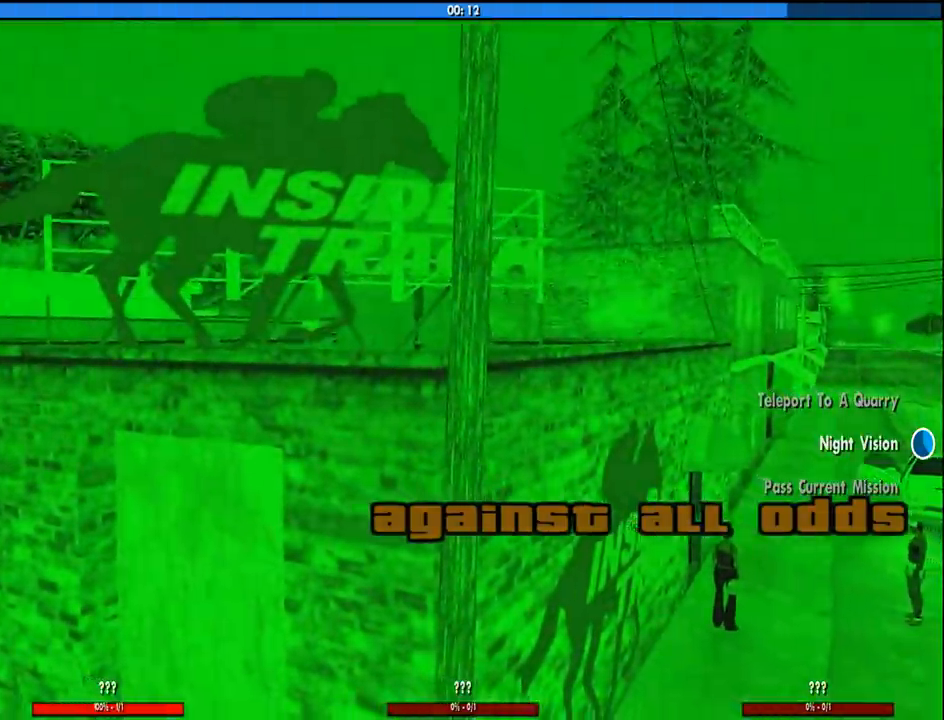
{"keys": ["space"], "mouse": [], "events": [[50, "w", "down"], [100, "a", "down"], [100, "d", "up"], [133, "a", "up"], [133, "space", "up"], [133, "w", "up"], [233, "space", "down"], [383, "space", "up"], [416, "space", "down"]]}
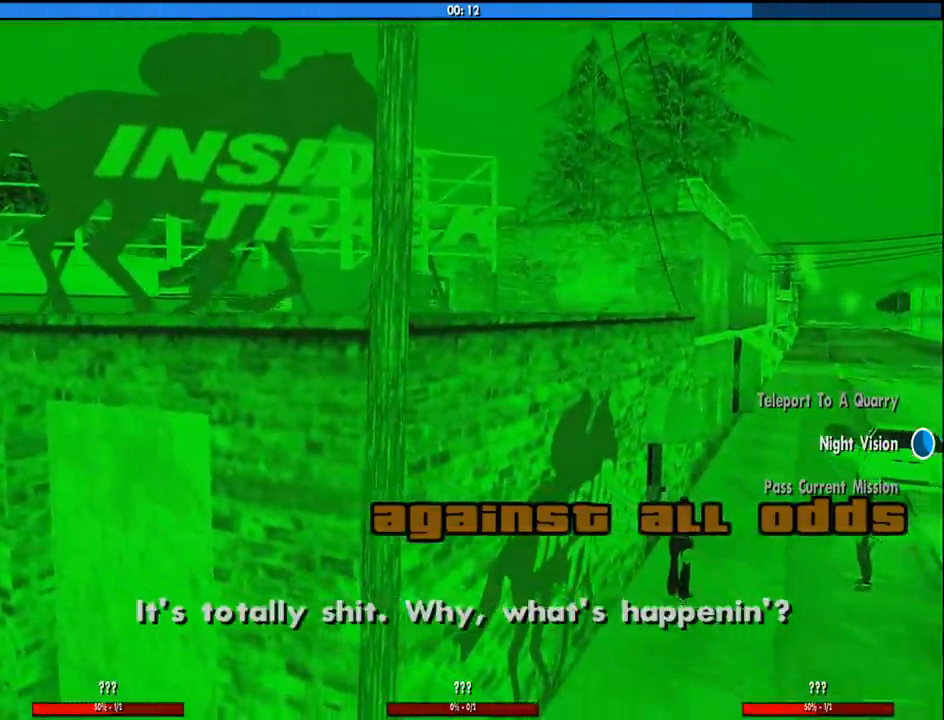
{"keys": ["d"], "mouse": [], "events": [[300, "space", "up"], [350, "w", "down"], [383, "space", "down"], [383, "w", "up"], [433, "d", "down"], [483, "space", "up"]]}
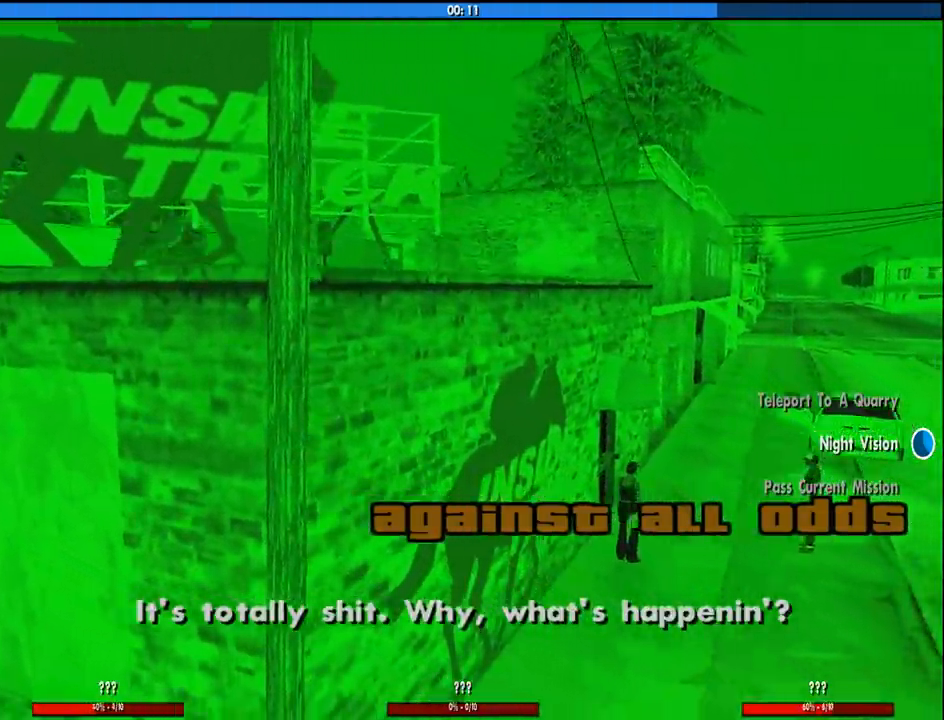
{"keys": [], "mouse": [], "events": [[83, "a", "down"], [83, "d", "up"], [83, "w", "down"], [133, "space", "down"], [166, "a", "up"], [216, "space", "up"], [216, "w", "up"], [366, "space", "down"], [400, "a", "down"], [450, "space", "up"], [450, "w", "down"], [500, "a", "up"], [500, "w", "up"]]}